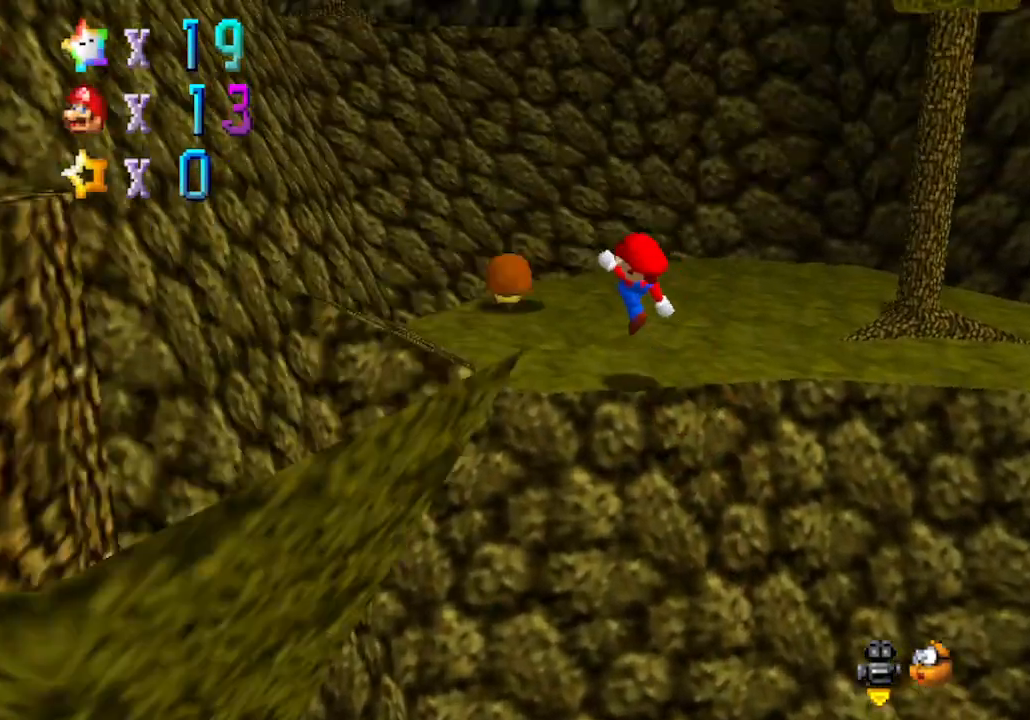
Gameplay with a controller (Nintendo layout); each line is a JSON object with the inputs held at the frame after it. "events" lists button and stick changes between this image and that frame as [ms after this image, input, new state], when the widget could be followed in between. Not read: L3 R3 START Z.
{"buttons": ["A"], "left_stick": "up-left", "events": [[250, "A", "down"]]}
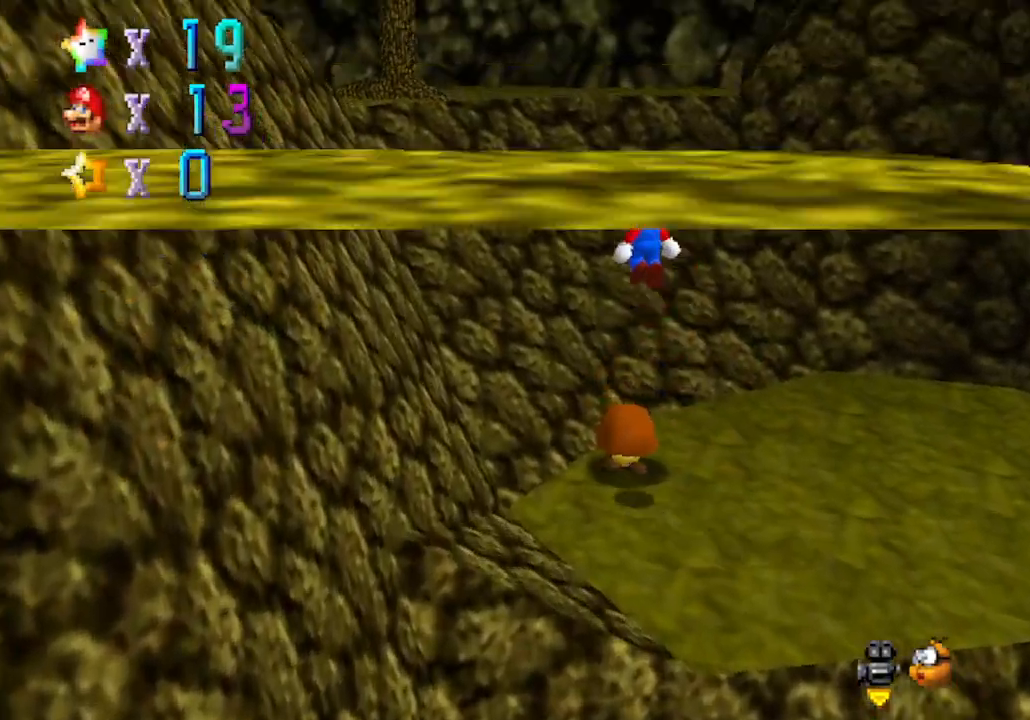
{"buttons": [], "left_stick": "up-left", "events": [[267, "A", "up"]]}
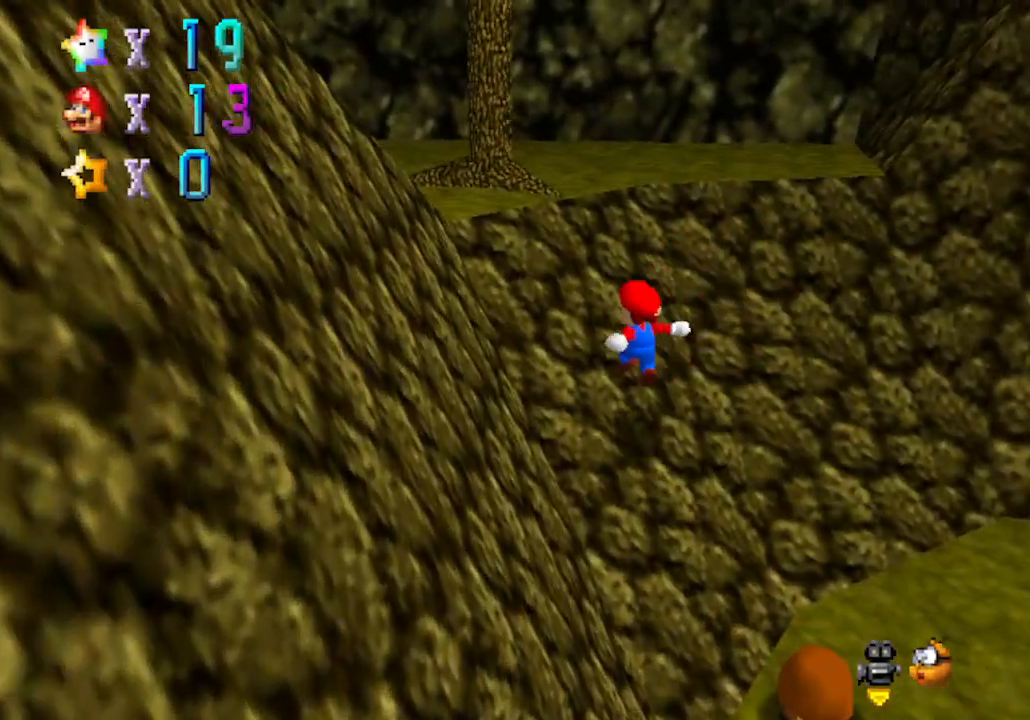
{"buttons": [], "left_stick": "up", "events": [[117, "left_stick", "up"], [300, "A", "down"], [467, "A", "up"]]}
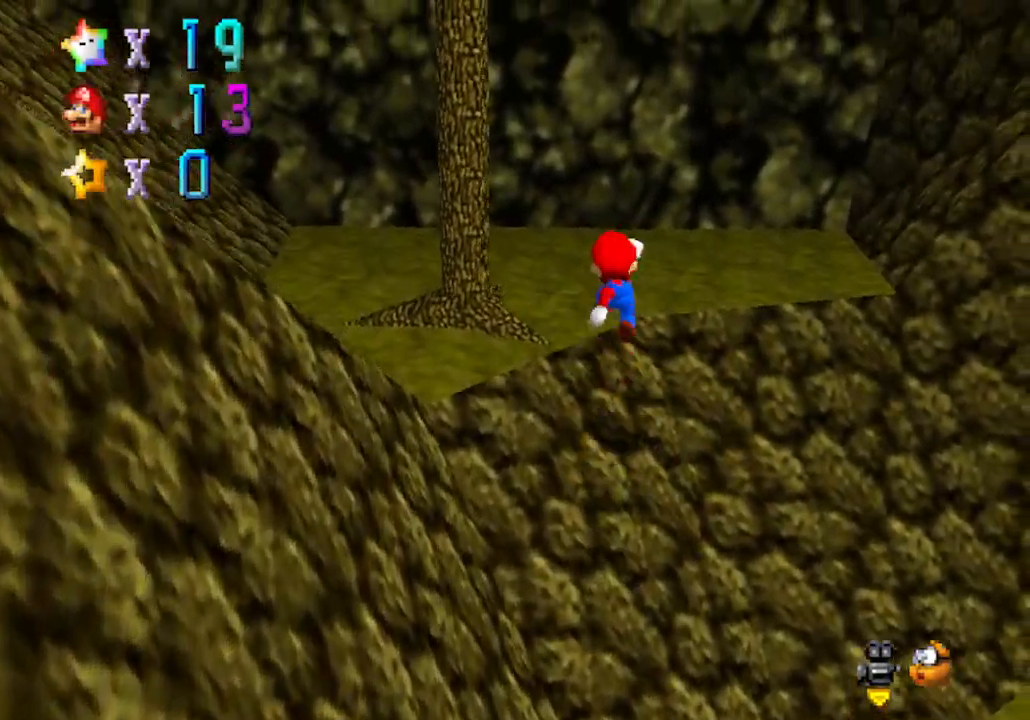
{"buttons": [], "left_stick": "down", "events": [[17, "B", "down"], [83, "left_stick", "up-left"], [217, "B", "up"], [300, "left_stick", "down"], [333, "A", "down"], [500, "A", "up"]]}
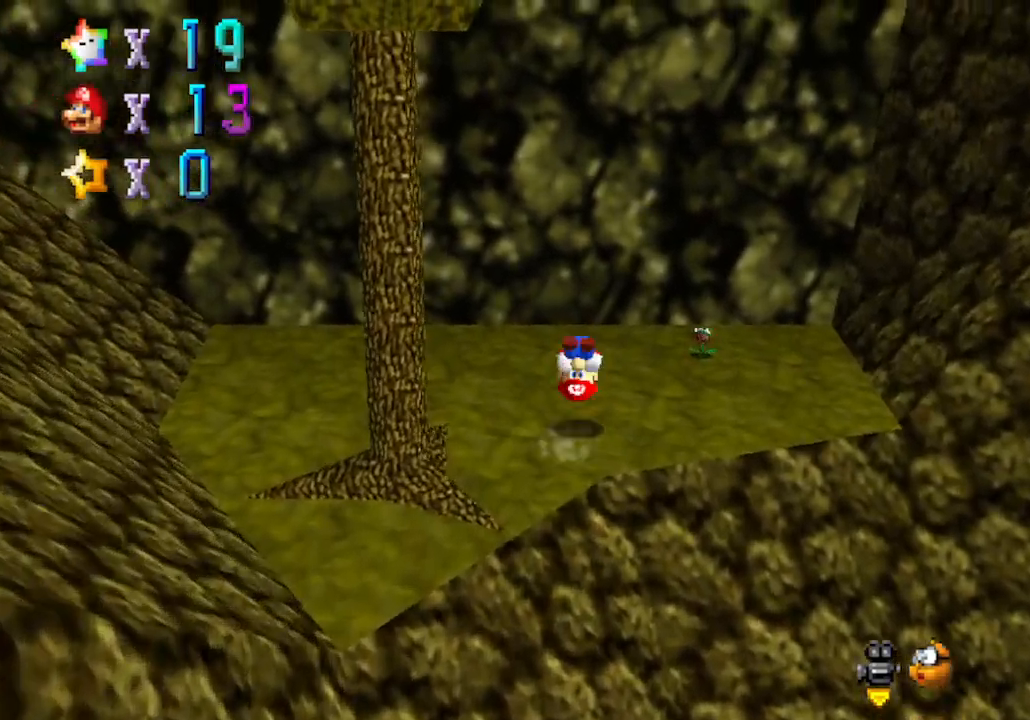
{"buttons": [], "left_stick": "up-left", "events": [[83, "left_stick", "down-right"], [150, "C_LEFT", "down"], [267, "left_stick", "up-right"], [300, "C_LEFT", "up"], [367, "left_stick", "up-left"]]}
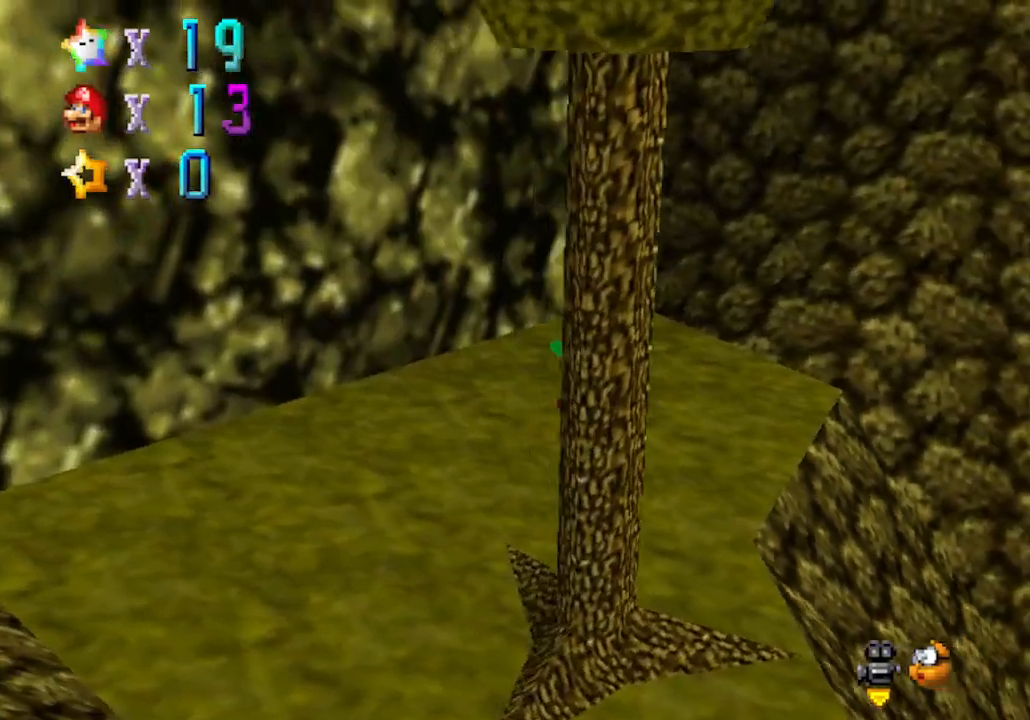
{"buttons": [], "left_stick": "up-left", "events": [[117, "C_LEFT", "down"], [333, "C_LEFT", "up"]]}
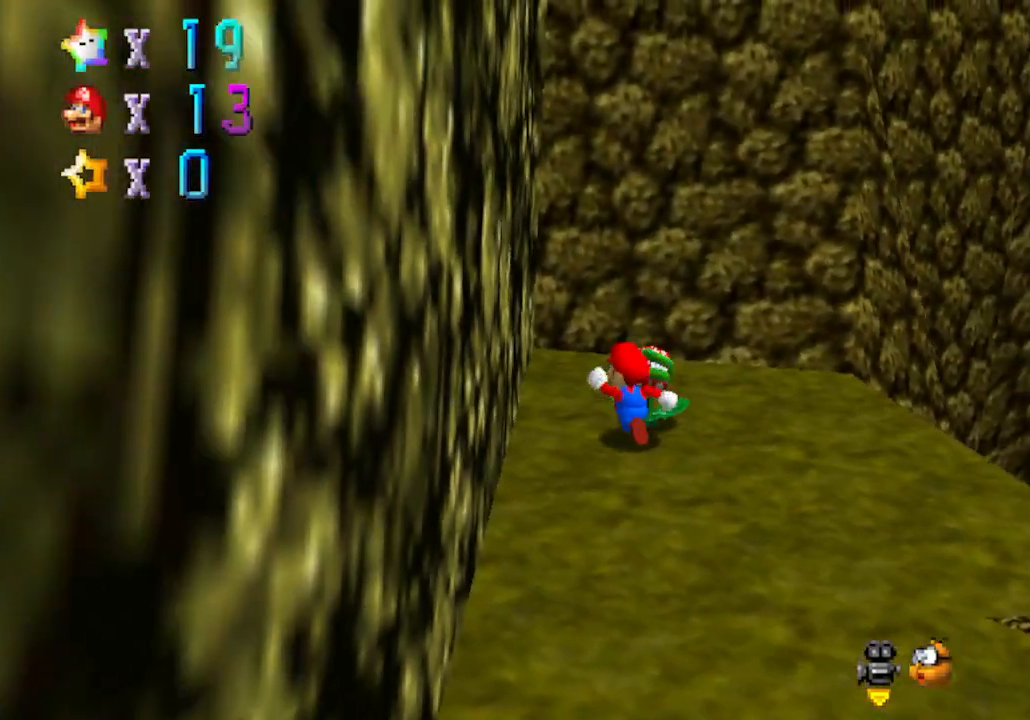
{"buttons": ["A"], "left_stick": "left", "events": [[117, "left_stick", "up-right"], [183, "left_stick", "right"], [283, "left_stick", "left"], [333, "A", "down"]]}
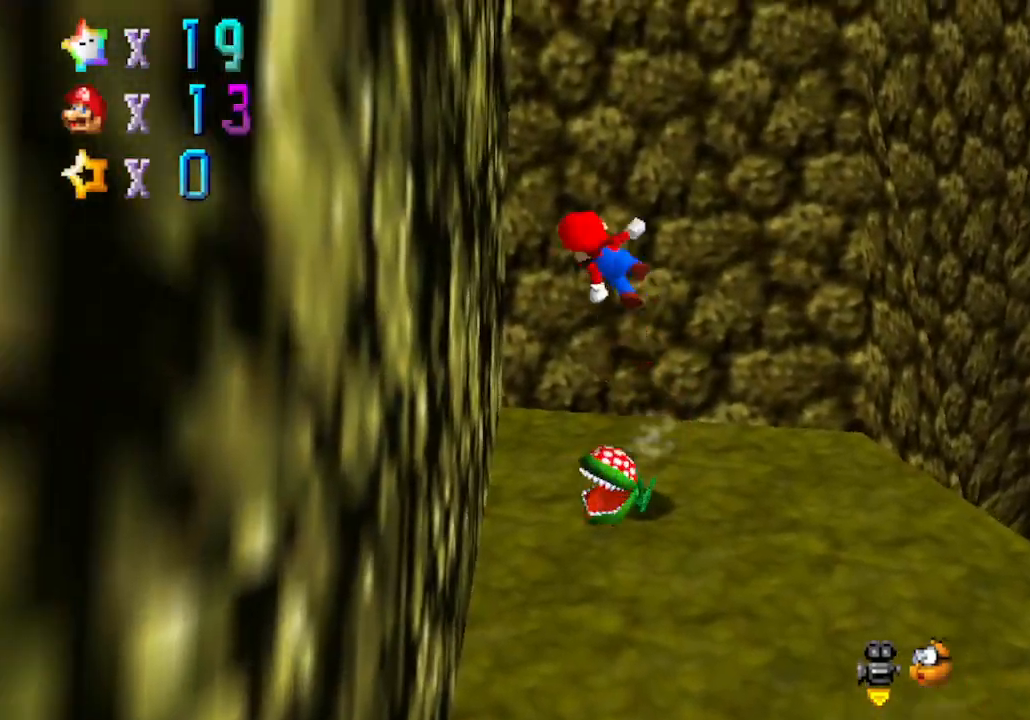
{"buttons": ["A"], "left_stick": "up-left", "events": [[83, "A", "up"], [300, "A", "down"], [367, "left_stick", "up-left"]]}
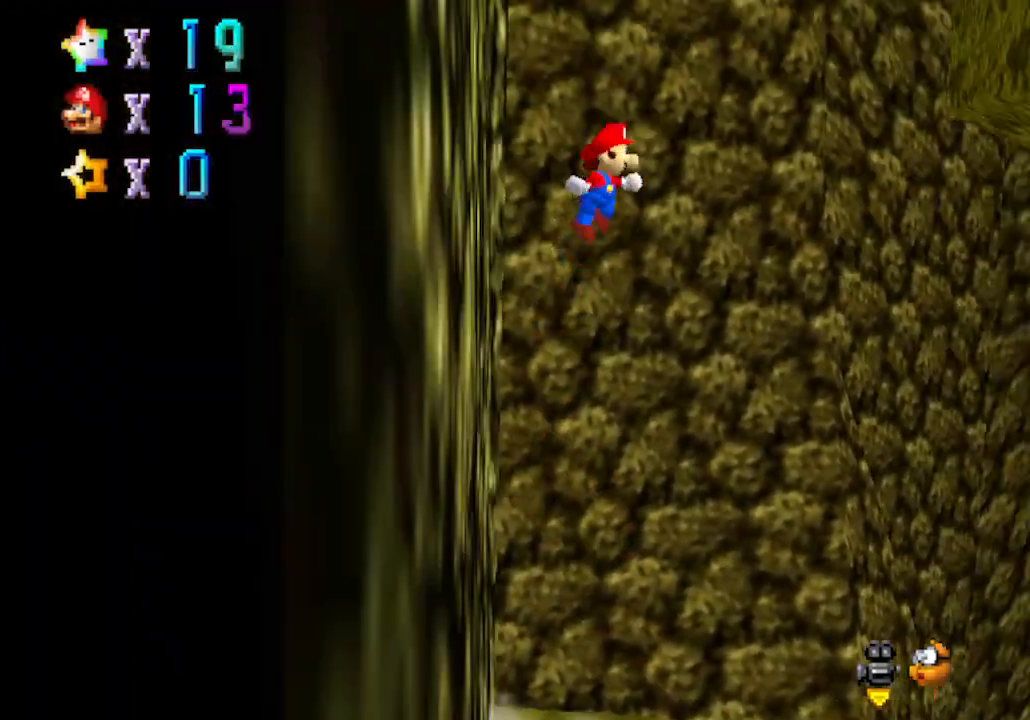
{"buttons": [], "left_stick": "up-left", "events": [[333, "A", "up"]]}
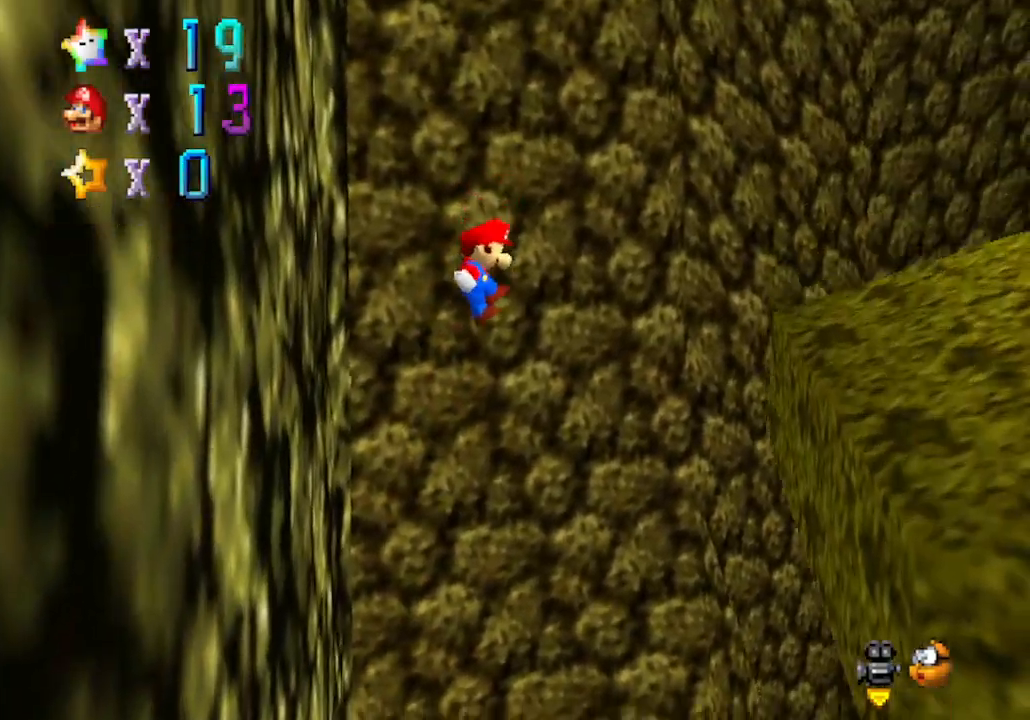
{"buttons": [], "left_stick": "up-right", "events": [[17, "C_LEFT", "down"], [50, "left_stick", "down"], [183, "C_LEFT", "up"], [183, "left_stick", "down-right"], [283, "C_LEFT", "down"], [300, "left_stick", "right"], [433, "C_LEFT", "up"], [500, "left_stick", "up-right"]]}
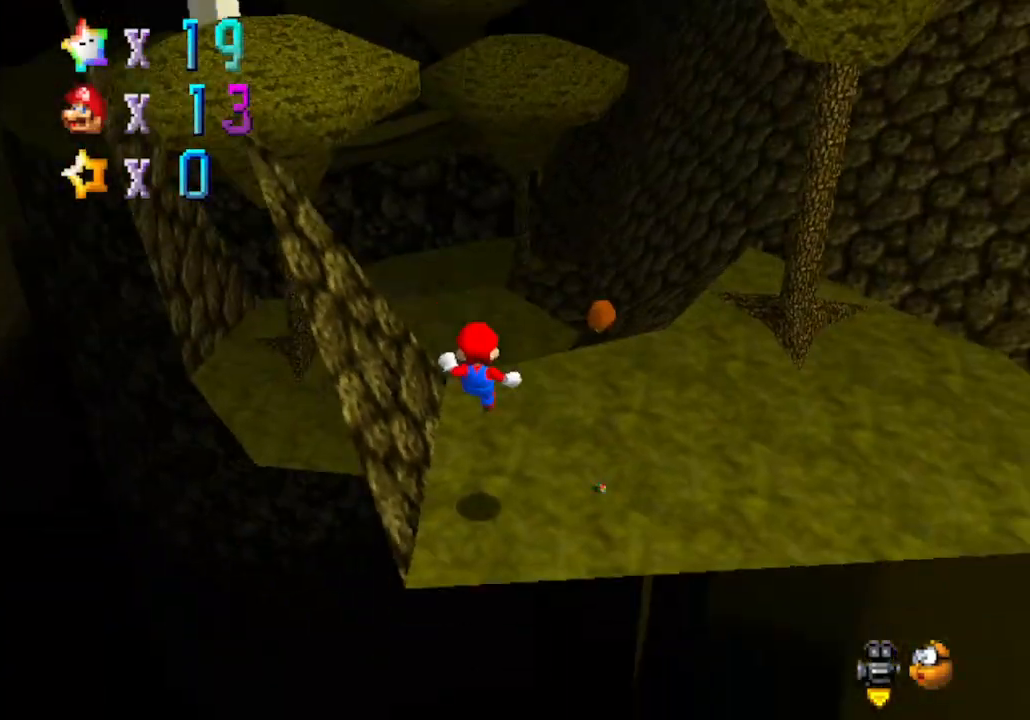
{"buttons": [], "left_stick": "up-right", "events": []}
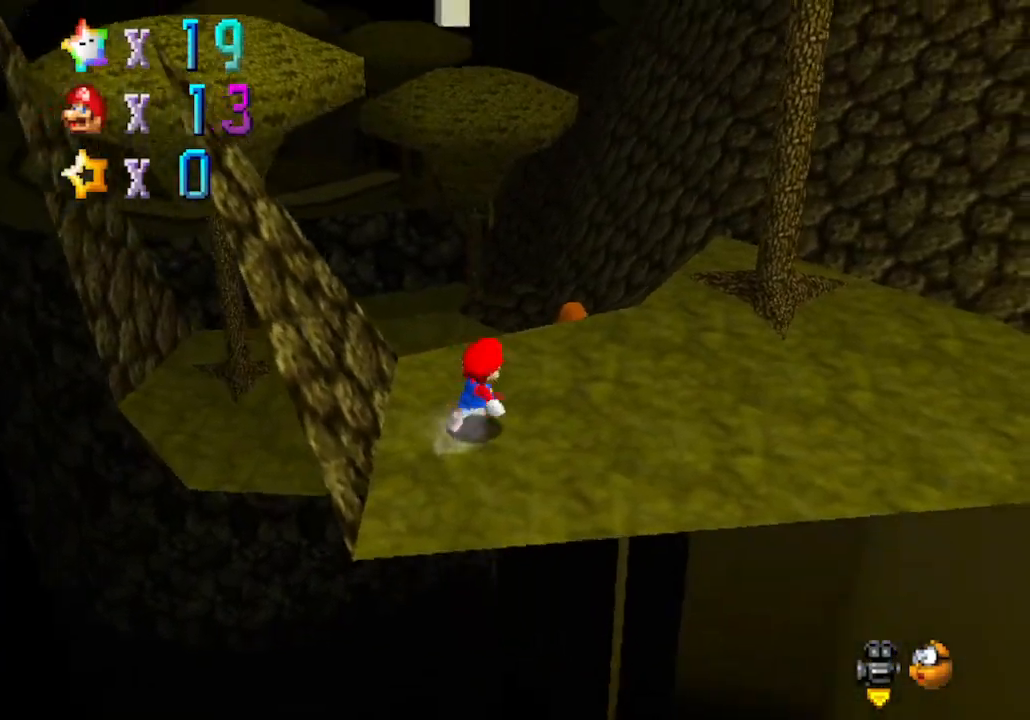
{"buttons": ["C_RIGHT"], "left_stick": "up-right", "events": [[367, "C_RIGHT", "down"]]}
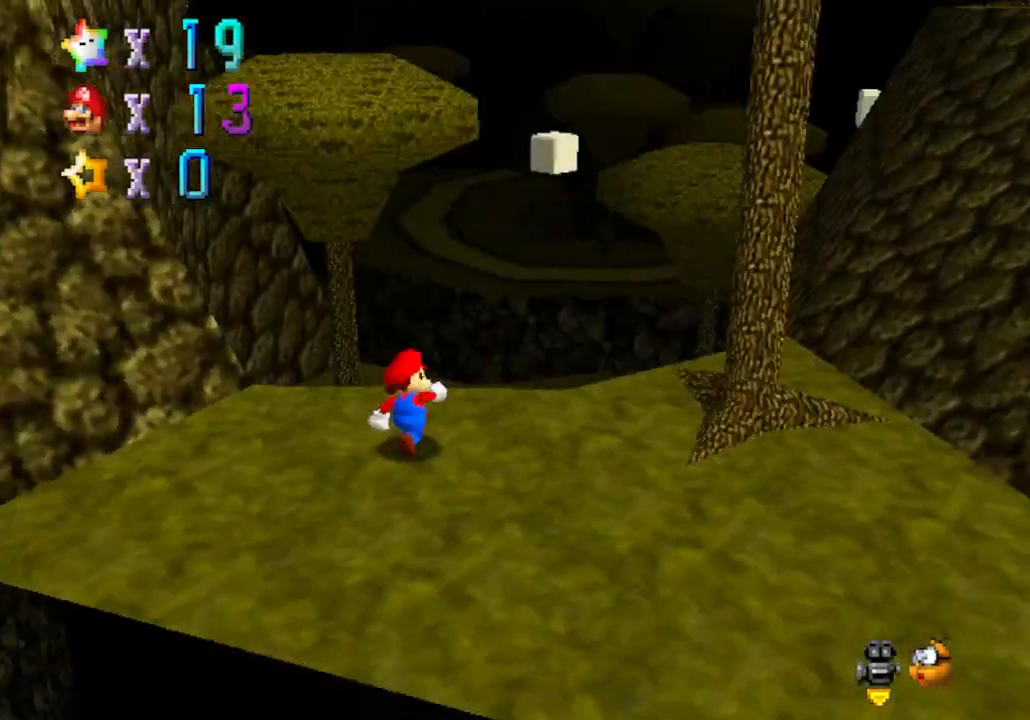
{"buttons": [], "left_stick": "up", "events": [[17, "left_stick", "up"], [50, "C_RIGHT", "up"], [150, "B", "down"], [433, "B", "up"]]}
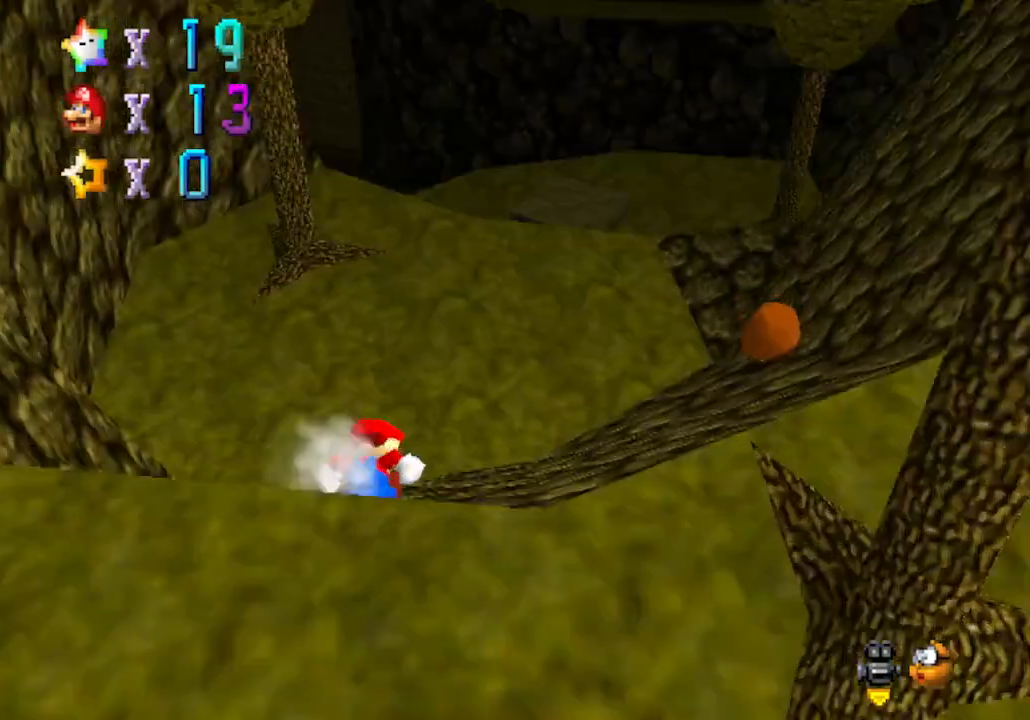
{"buttons": [], "left_stick": "up", "events": [[300, "A", "down"], [433, "A", "up"]]}
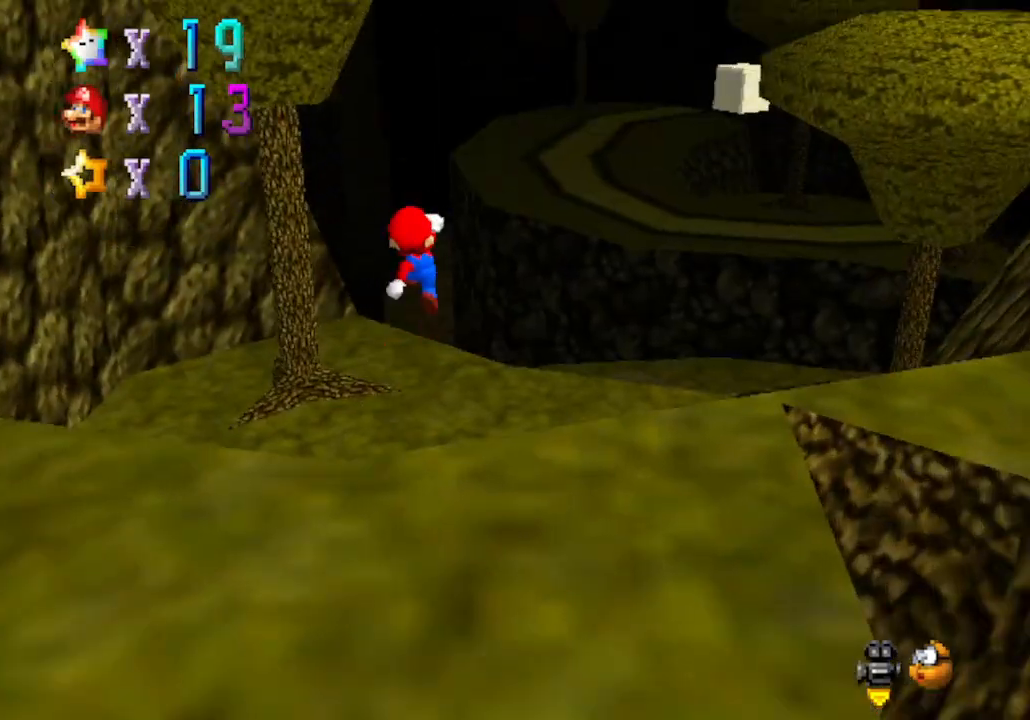
{"buttons": ["C_RIGHT"], "left_stick": "down-left", "events": [[33, "left_stick", "down"], [83, "left_stick", "down-right"], [183, "C_RIGHT", "down"], [200, "C_DOWN", "down"], [300, "C_RIGHT", "up"], [300, "left_stick", "right"], [333, "C_DOWN", "up"], [400, "C_RIGHT", "down"], [433, "left_stick", "down-left"]]}
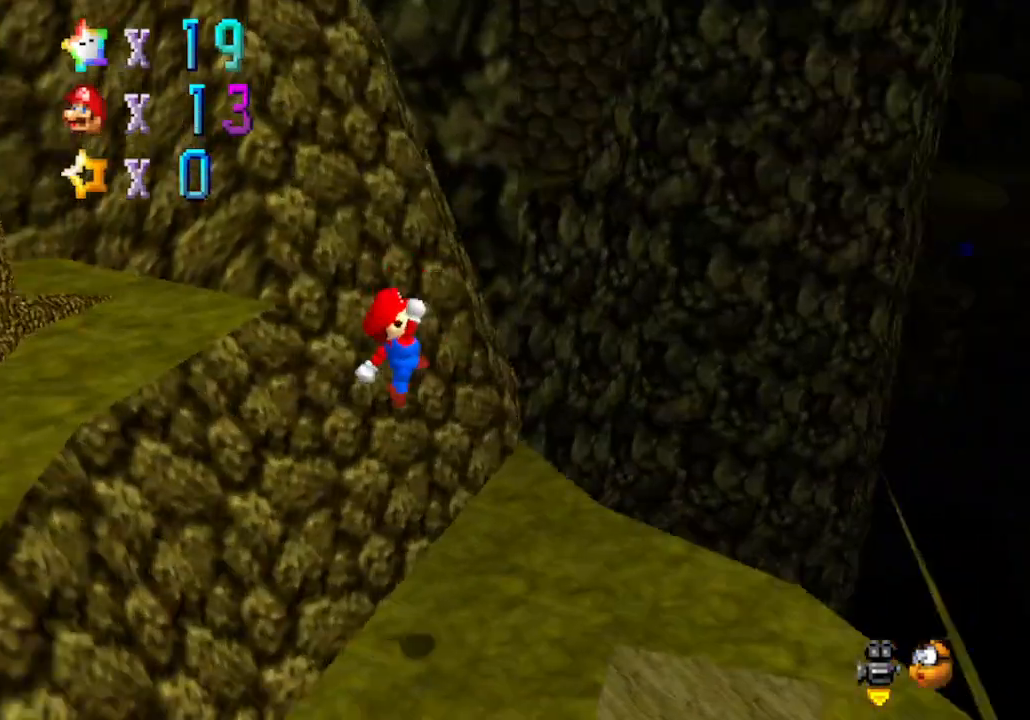
{"buttons": [], "left_stick": "up-right", "events": [[17, "C_DOWN", "down"], [67, "left_stick", "left"], [83, "C_RIGHT", "up"], [117, "C_DOWN", "up"], [300, "left_stick", "center"], [433, "left_stick", "up-right"]]}
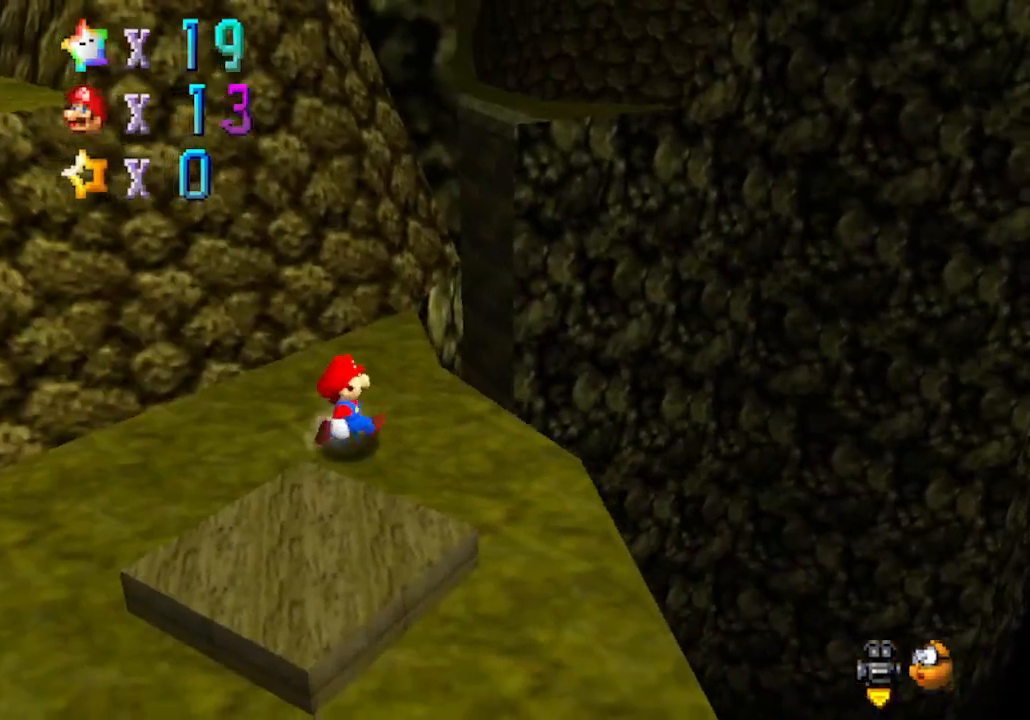
{"buttons": [], "left_stick": "up-right", "events": []}